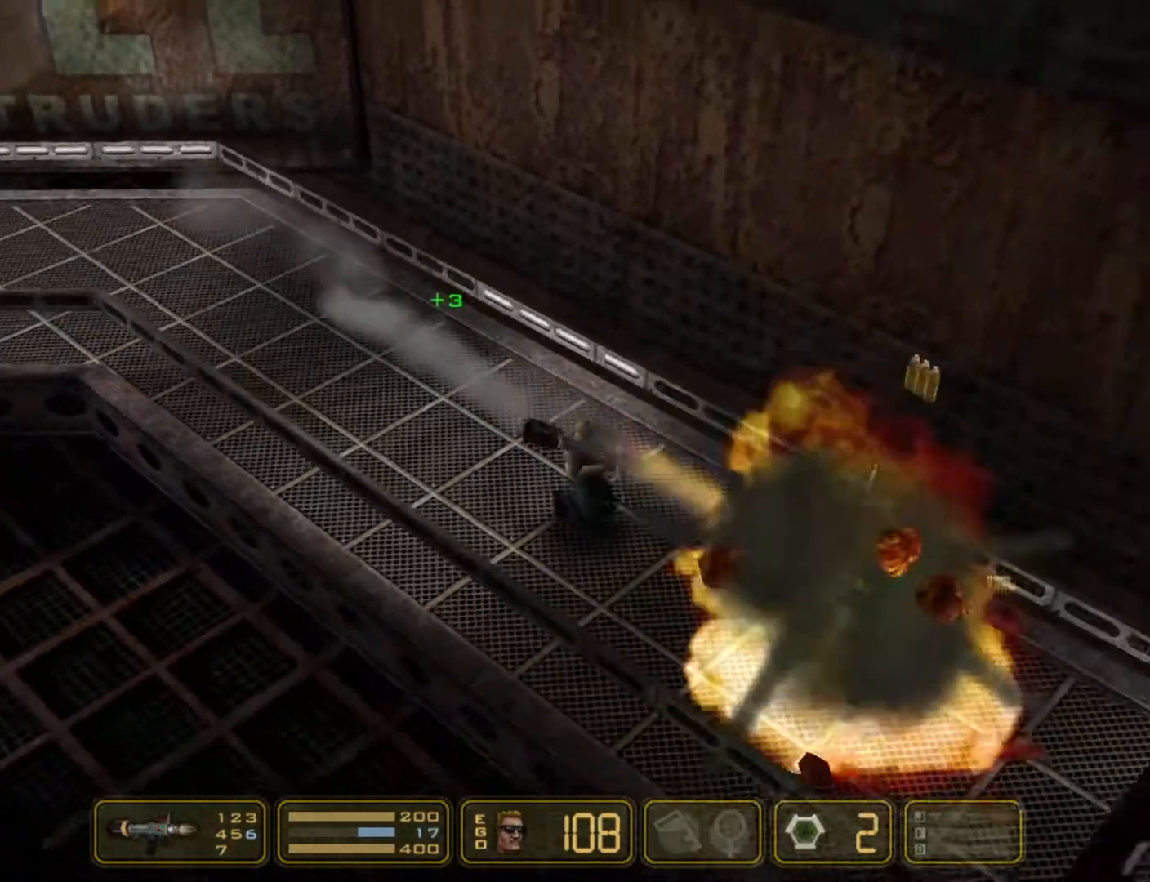
Gameplay with keyboard; each line is a JSON object with the keys held at the frame after it. "events" lists presses ("down") and releases ("up") of "1", "2", "3", "4", "5", "6", "7", "down", "jump", "kick", "left", "nweap", "pipebomb", "pweap", "right", "shoot" and "up" between this image and that frame as [ms after this image, input, new state], when the widget could be followed in between. No other keys are recorded. Mouse input is not recorded. Key names are as the overlay labels them; some are game actions (e.g. jump) rather than physical keys.
{"keys": ["right", "shoot"], "events": [[333, "shoot", "down"]]}
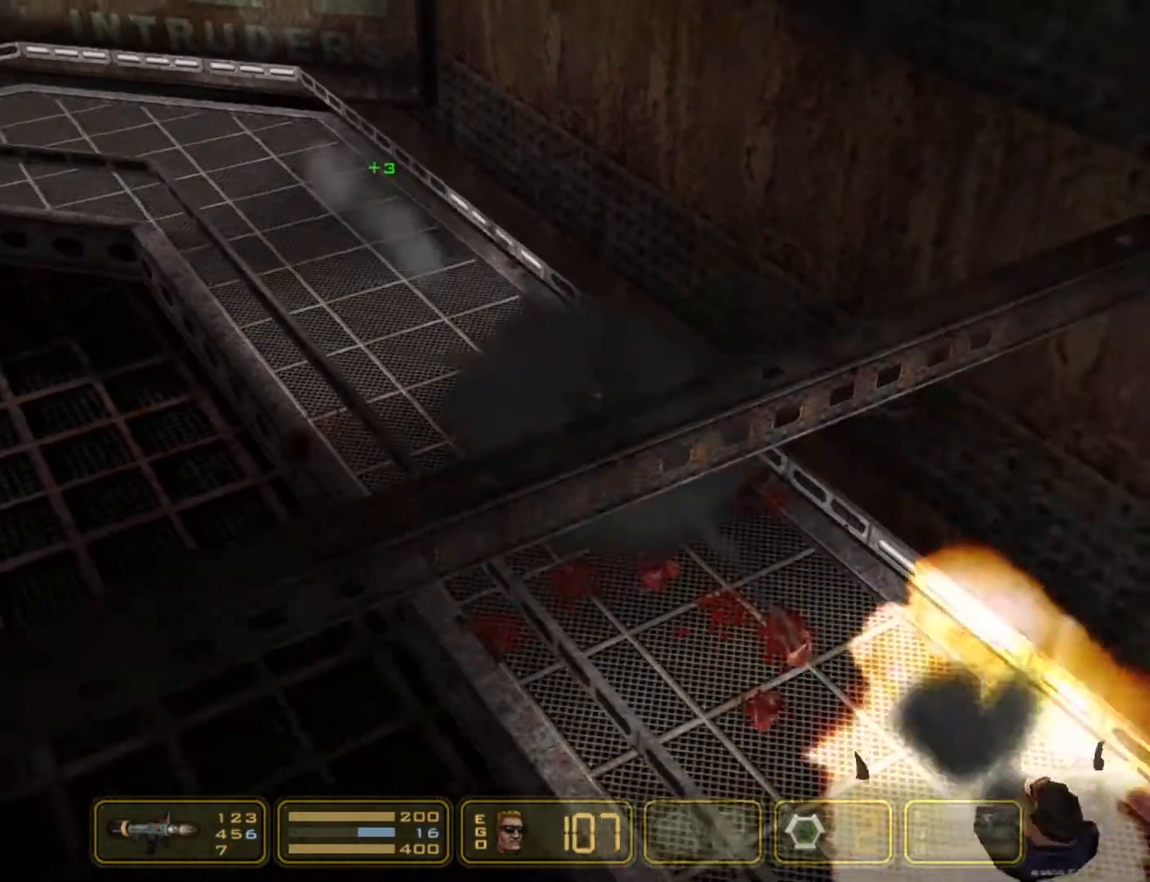
{"keys": ["right"], "events": [[67, "shoot", "up"]]}
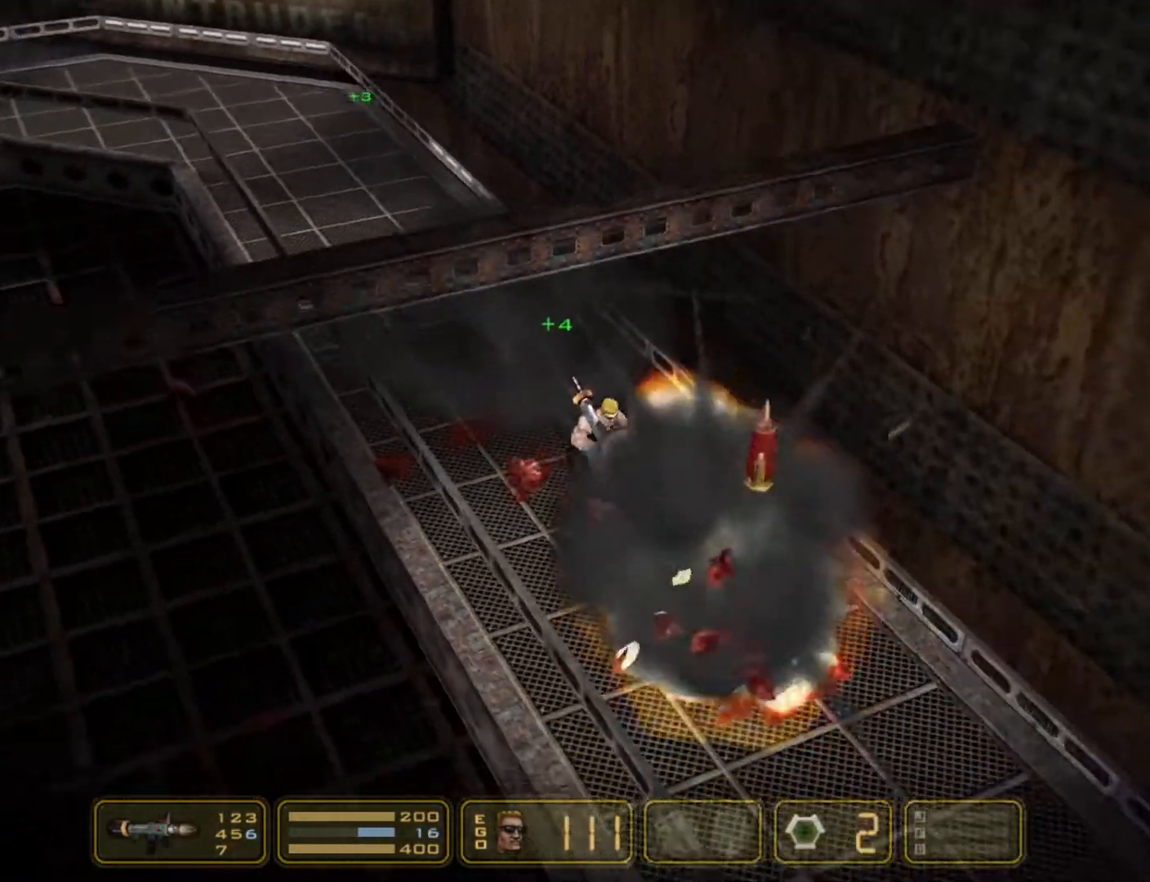
{"keys": ["right"], "events": []}
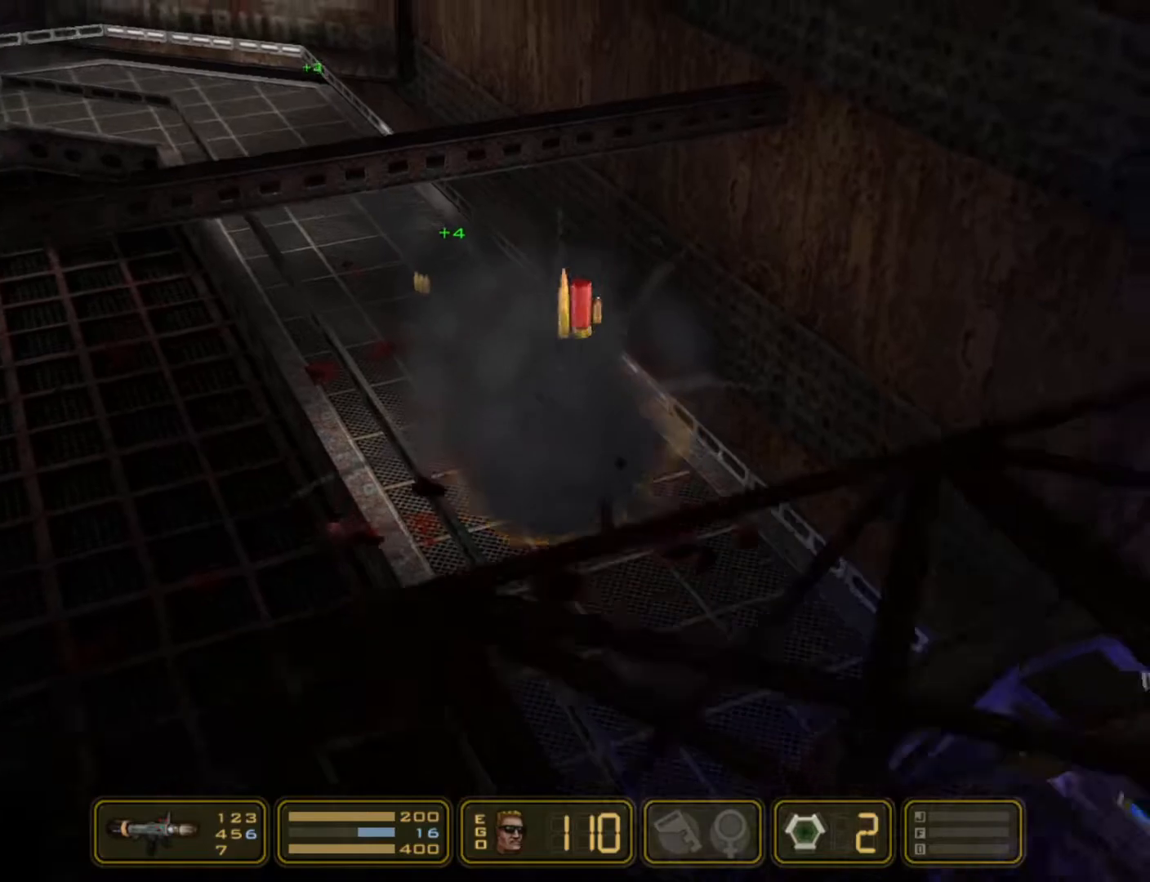
{"keys": ["right"], "events": []}
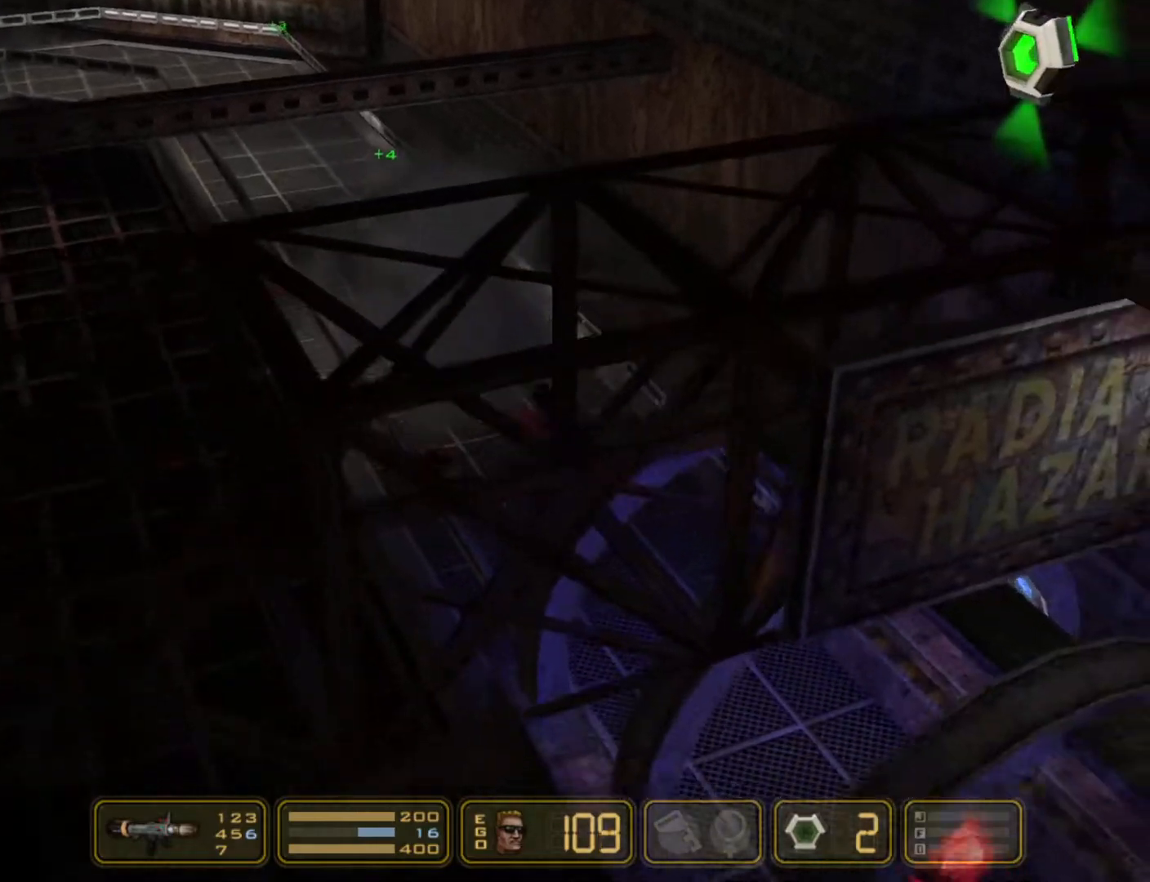
{"keys": ["right"], "events": []}
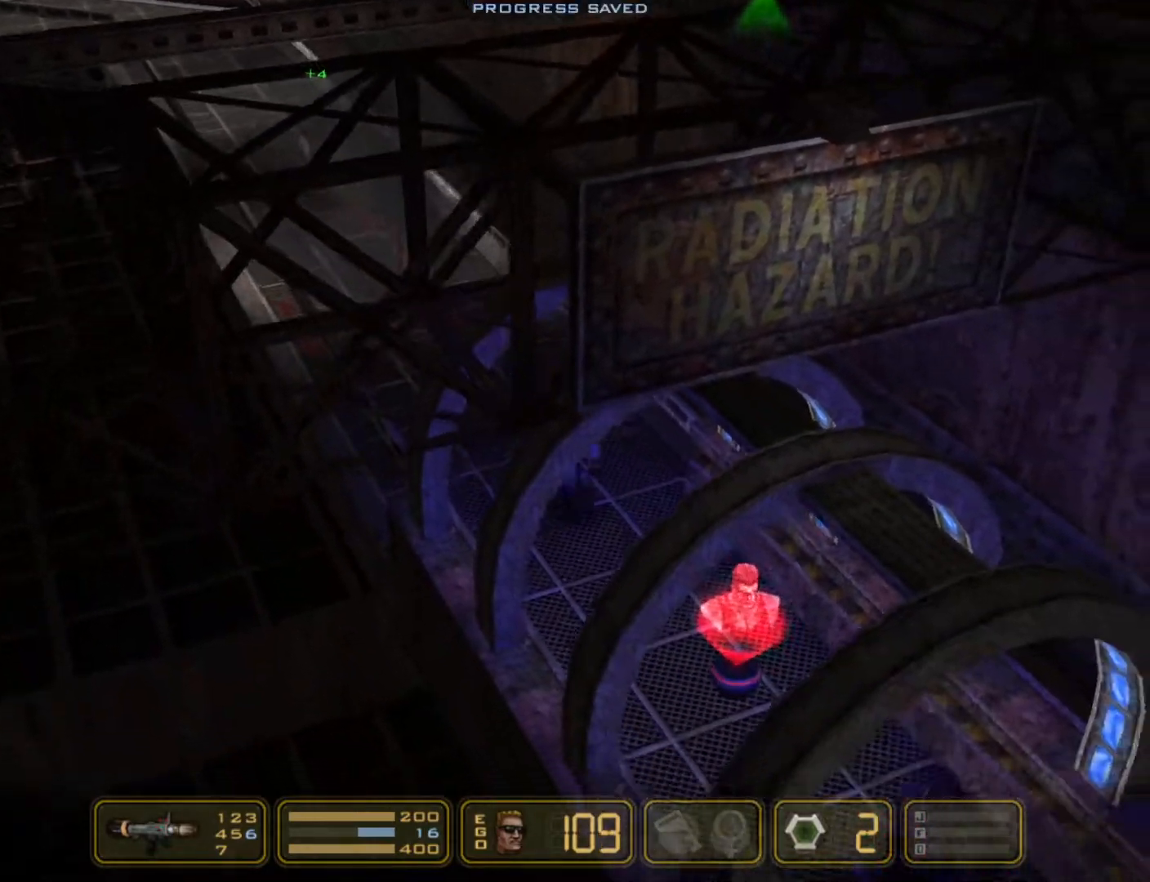
{"keys": ["right", "shoot"], "events": [[450, "shoot", "down"]]}
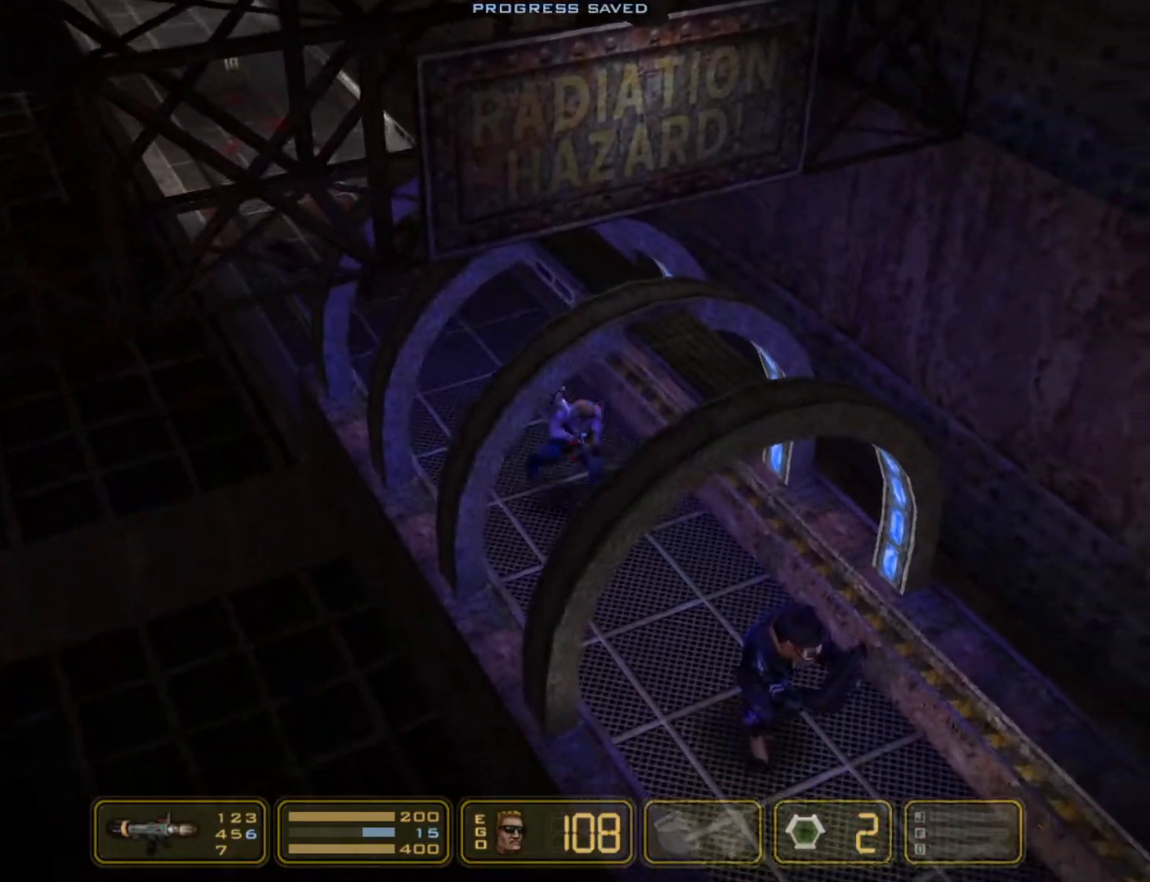
{"keys": ["right"], "events": [[433, "shoot", "up"]]}
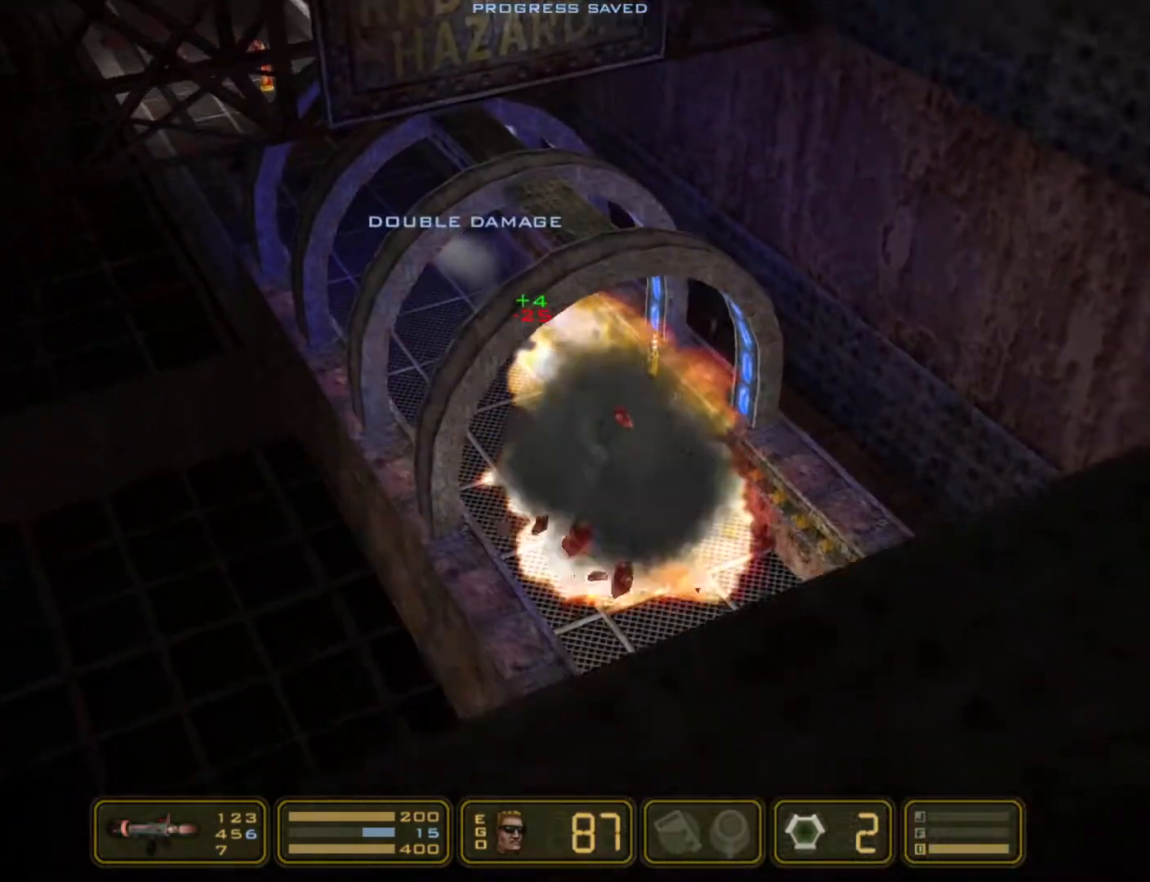
{"keys": ["right", "shoot"], "events": [[150, "shoot", "down"]]}
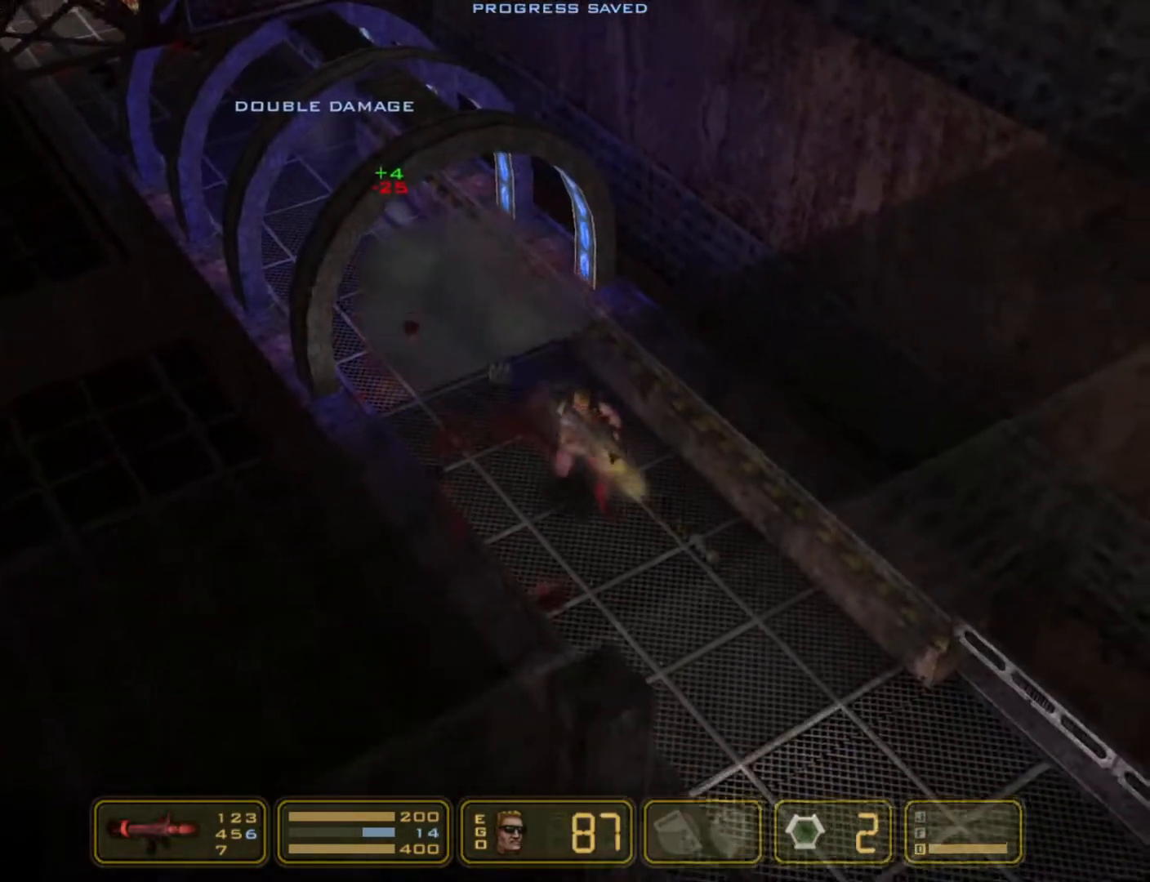
{"keys": ["right"], "events": [[167, "shoot", "up"]]}
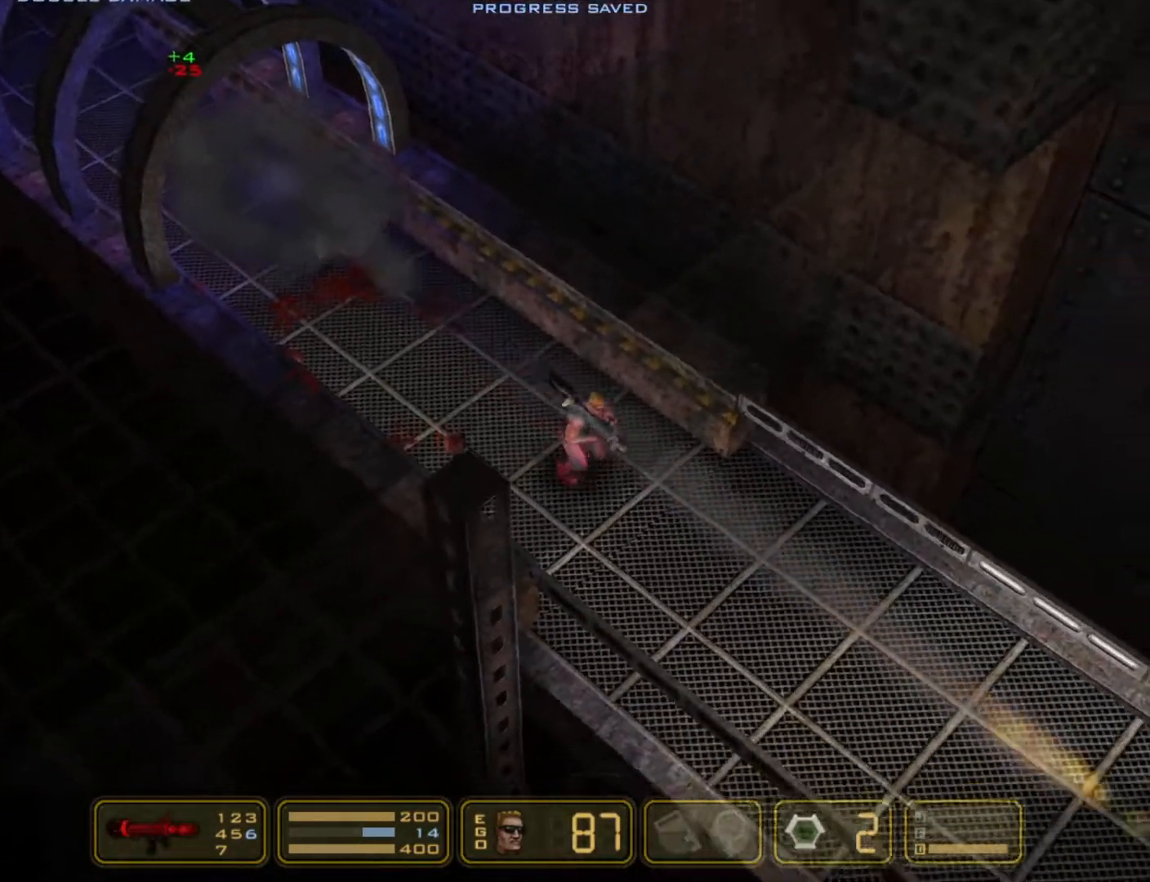
{"keys": ["right"], "events": []}
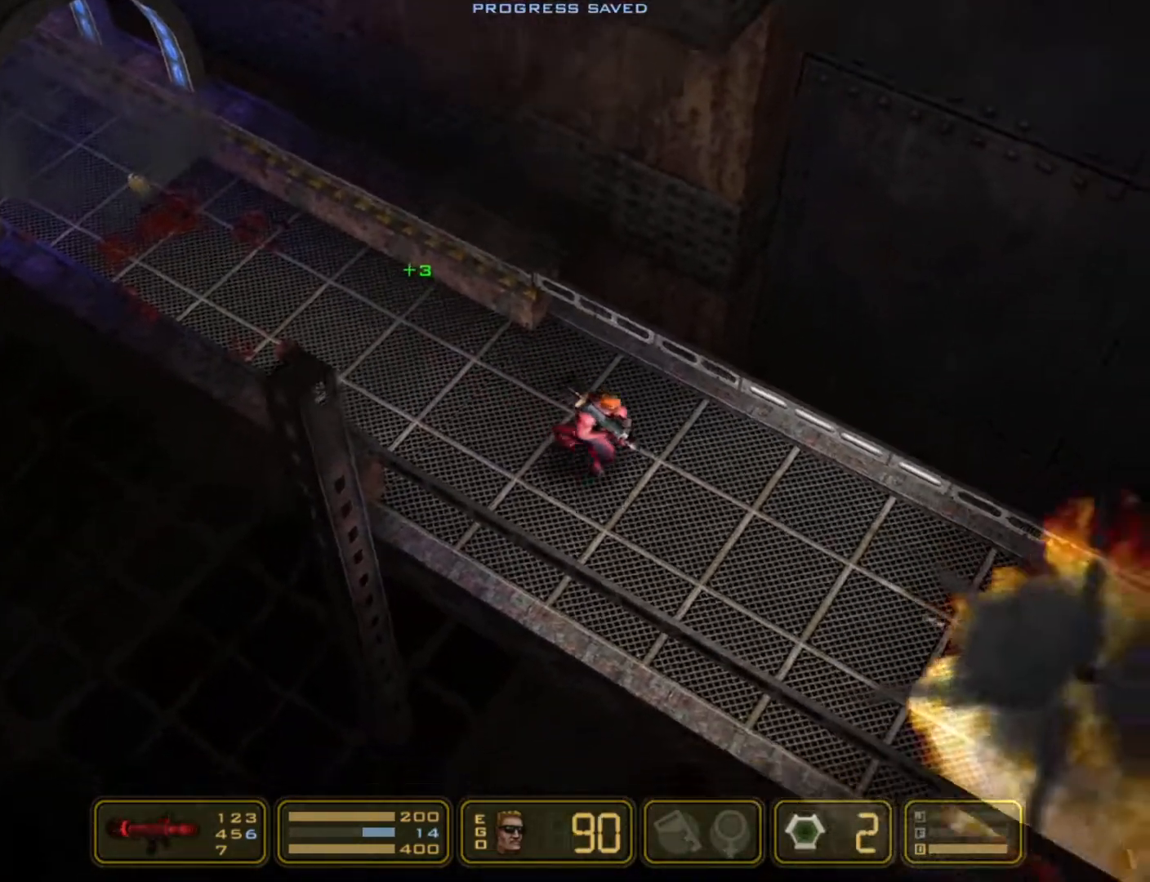
{"keys": ["right"], "events": []}
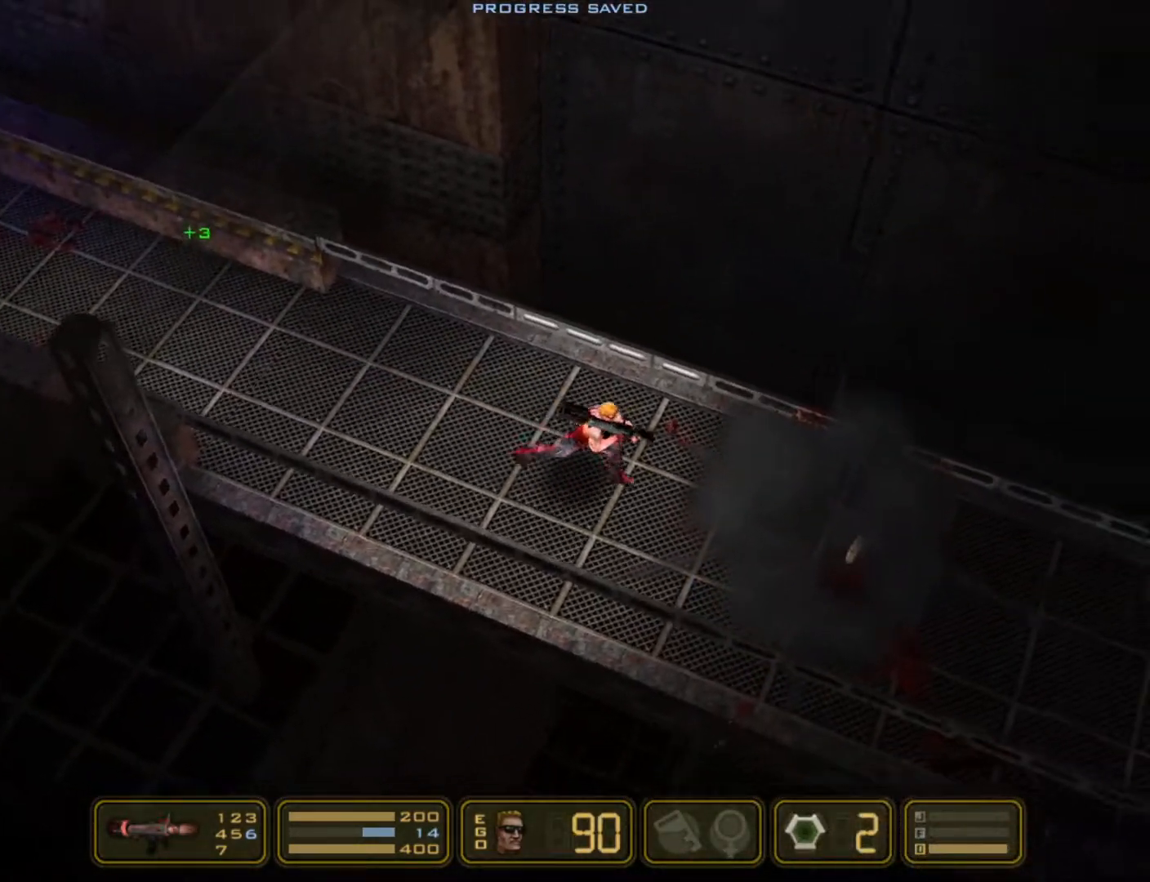
{"keys": ["right"], "events": []}
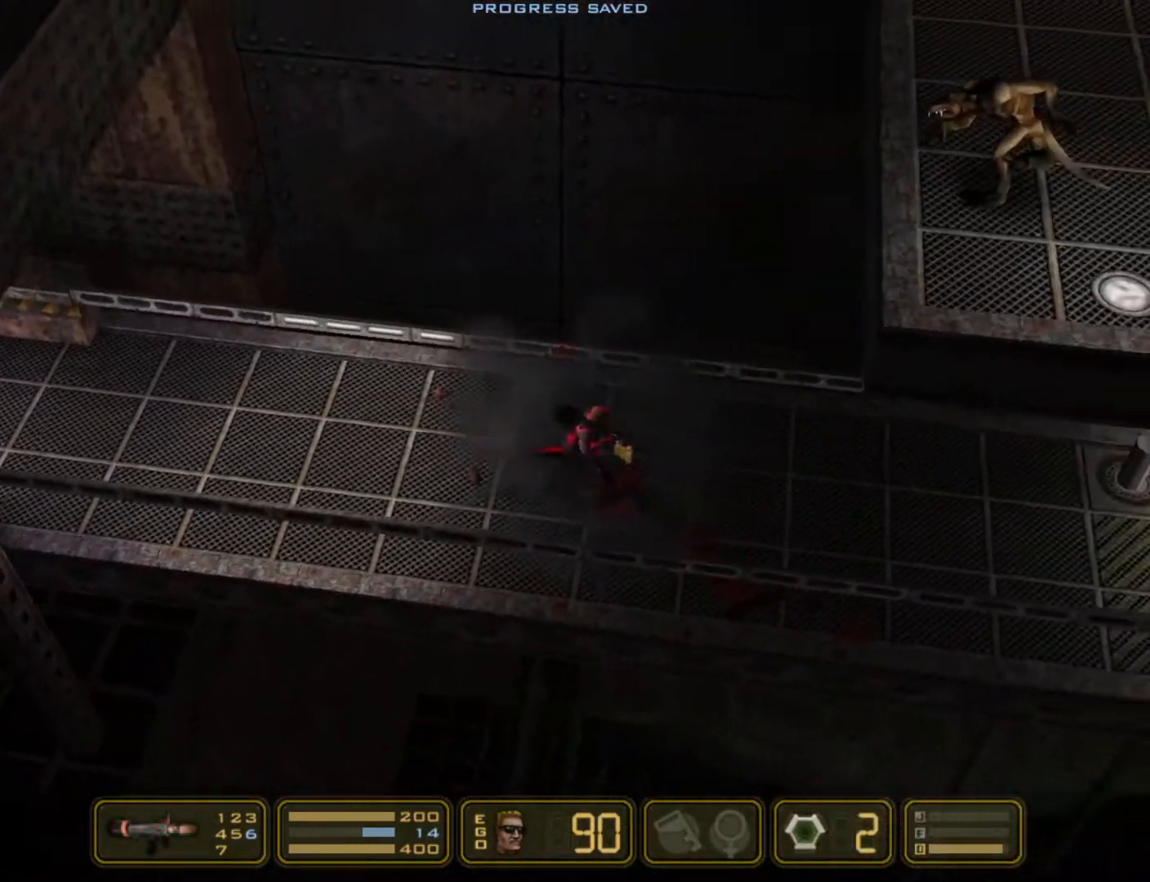
{"keys": ["right"], "events": []}
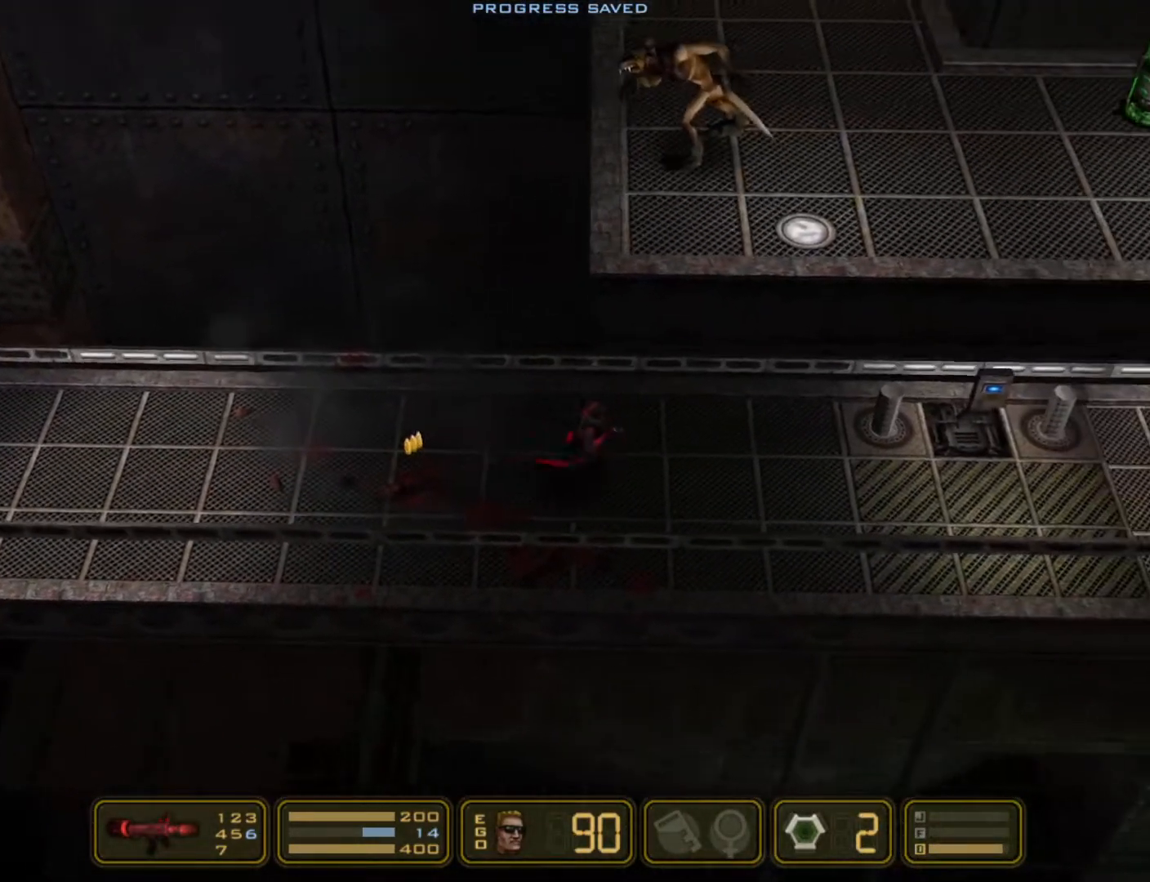
{"keys": ["right"], "events": [[300, "shoot", "down"], [433, "shoot", "up"]]}
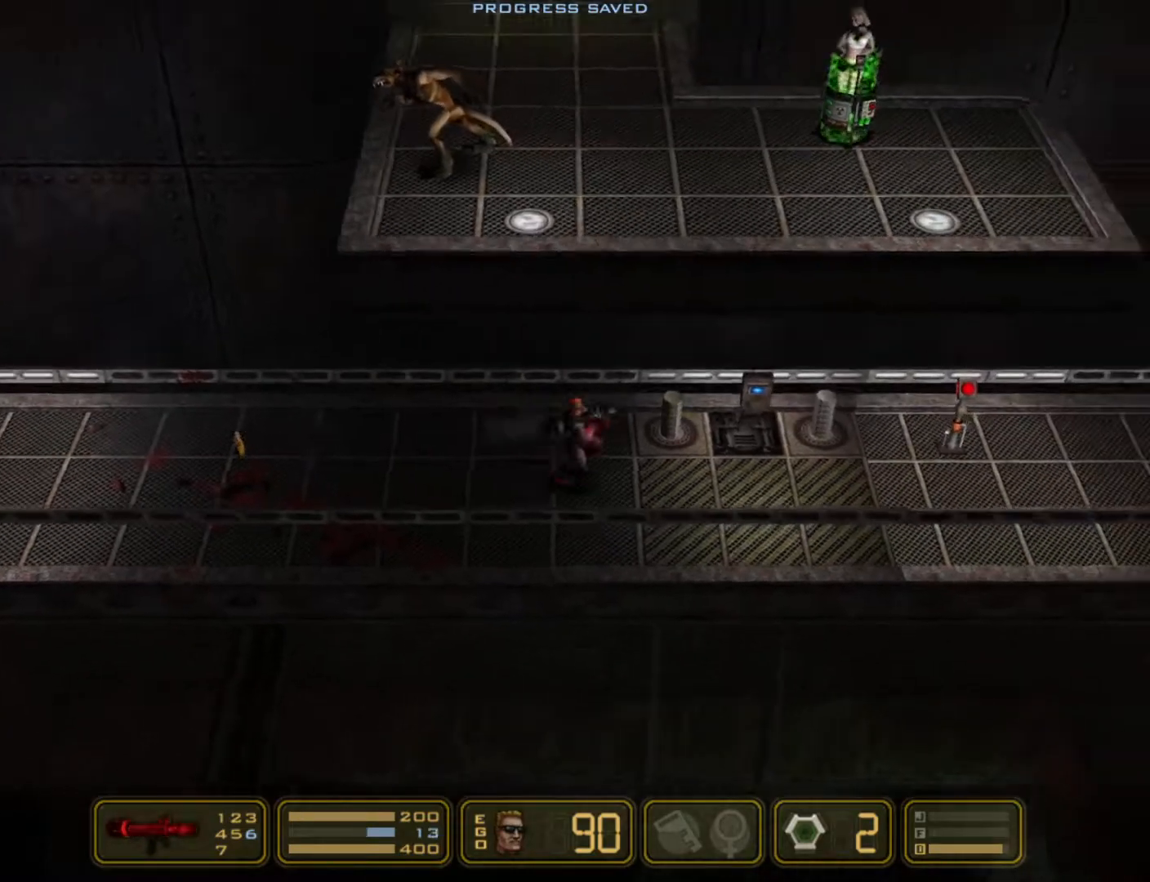
{"keys": ["right"], "events": [[367, "up", "down"], [467, "up", "up"]]}
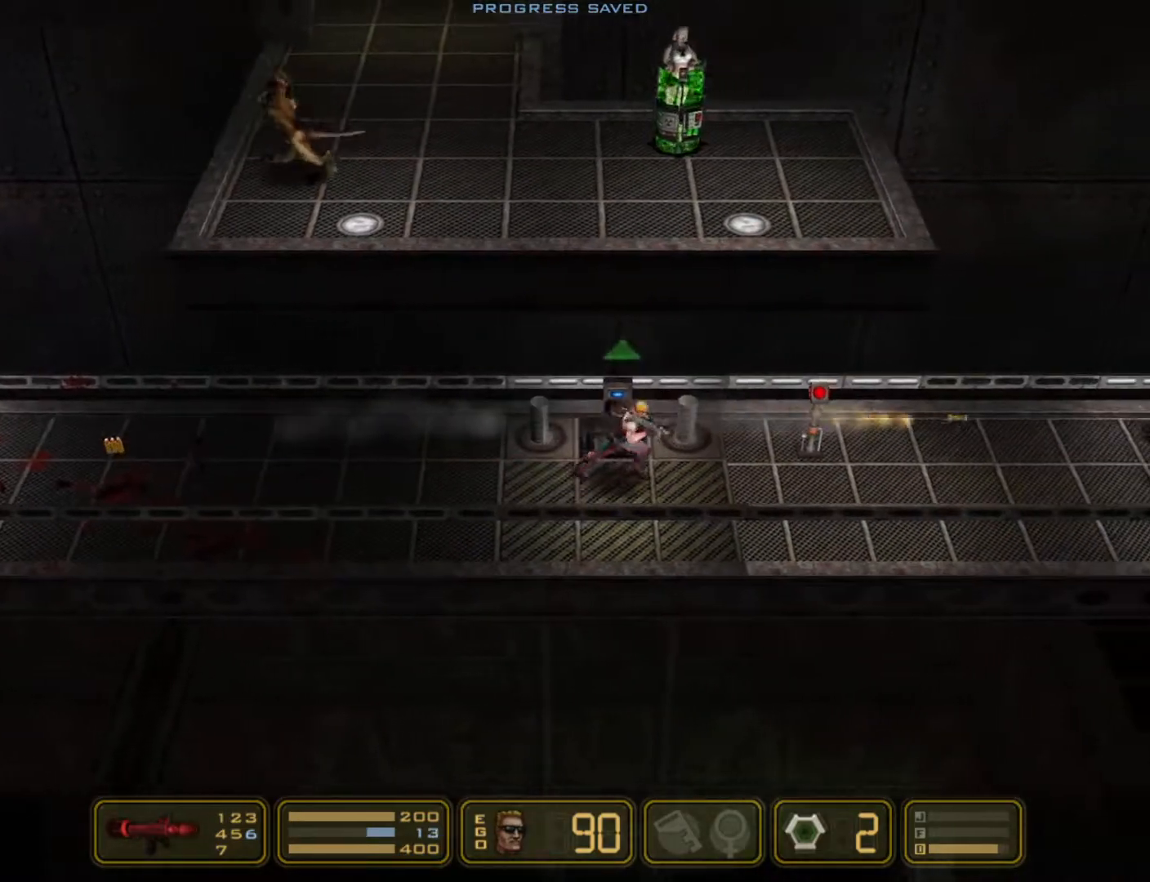
{"keys": ["right"], "events": [[17, "up", "down"], [50, "up", "up"]]}
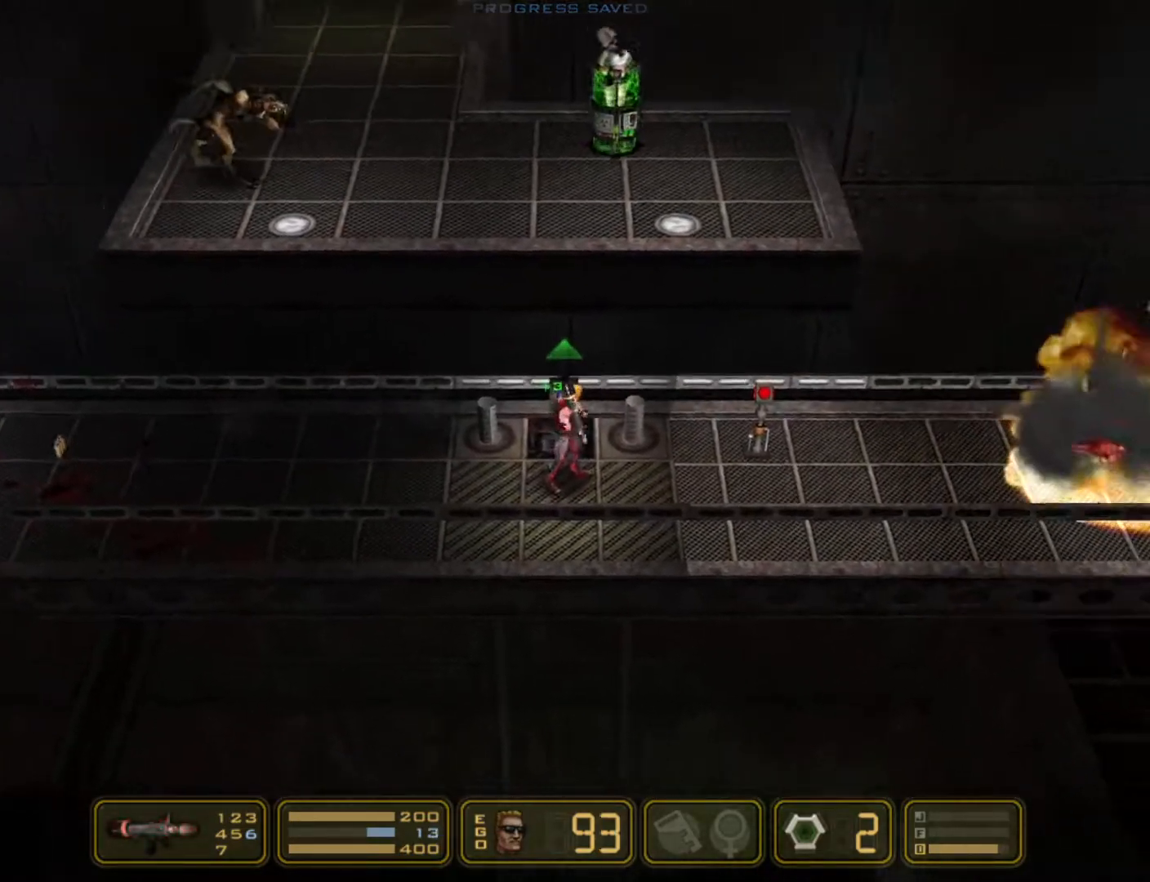
{"keys": ["left"], "events": [[167, "right", "up"], [250, "left", "down"]]}
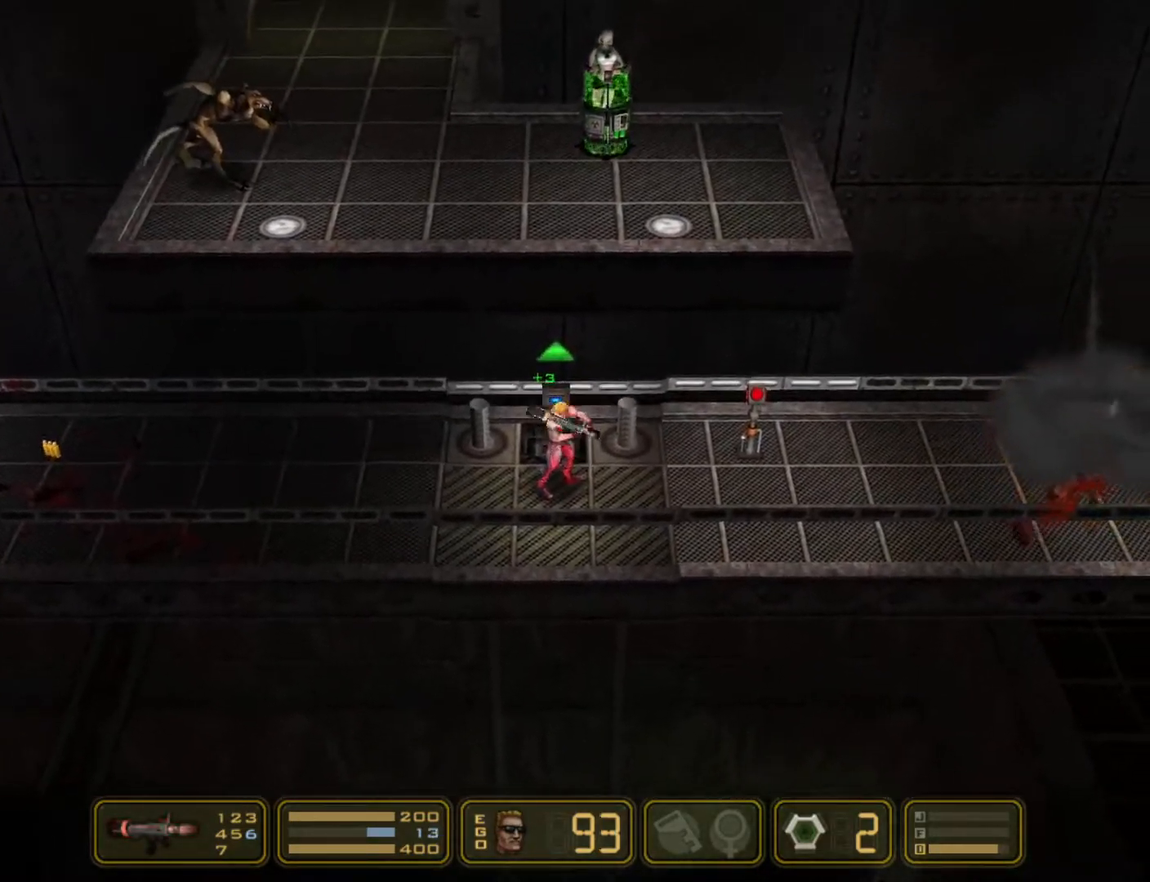
{"keys": ["right"], "events": [[400, "left", "up"], [400, "right", "down"]]}
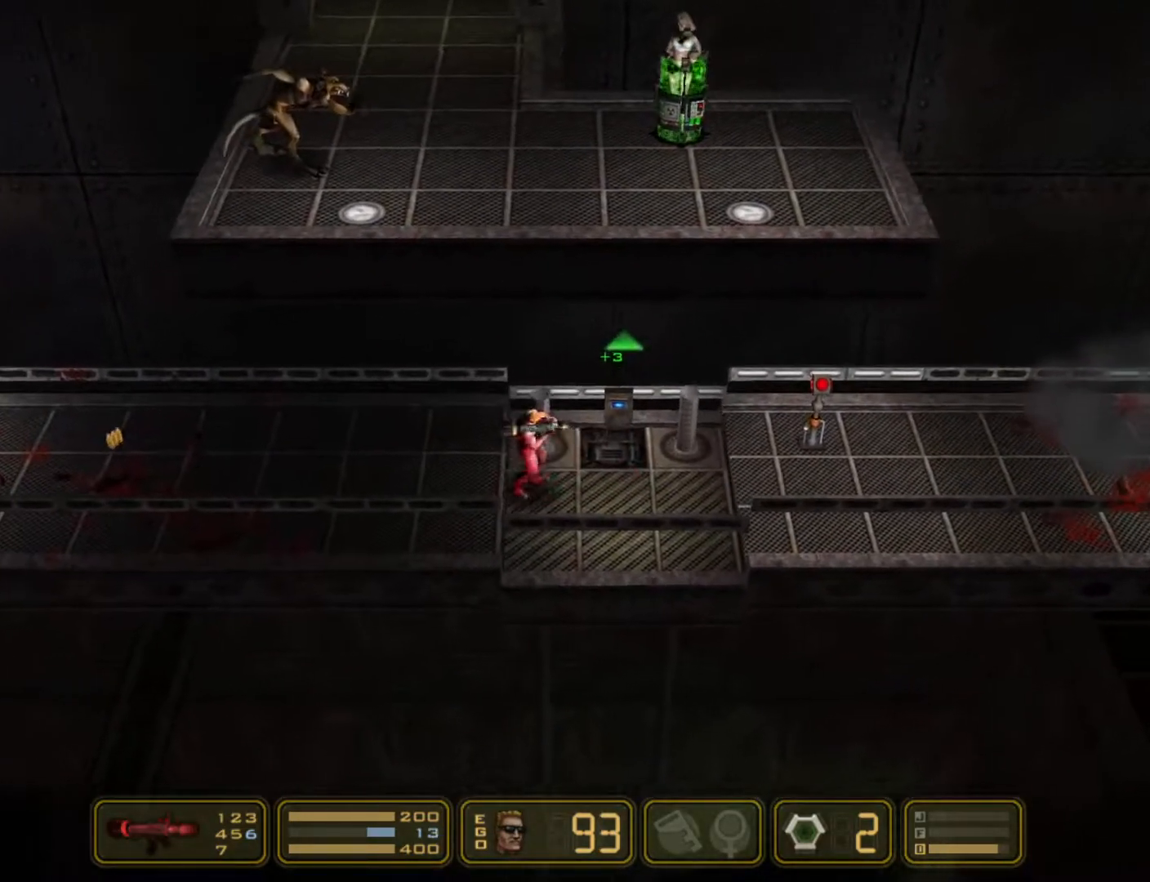
{"keys": ["right"], "events": []}
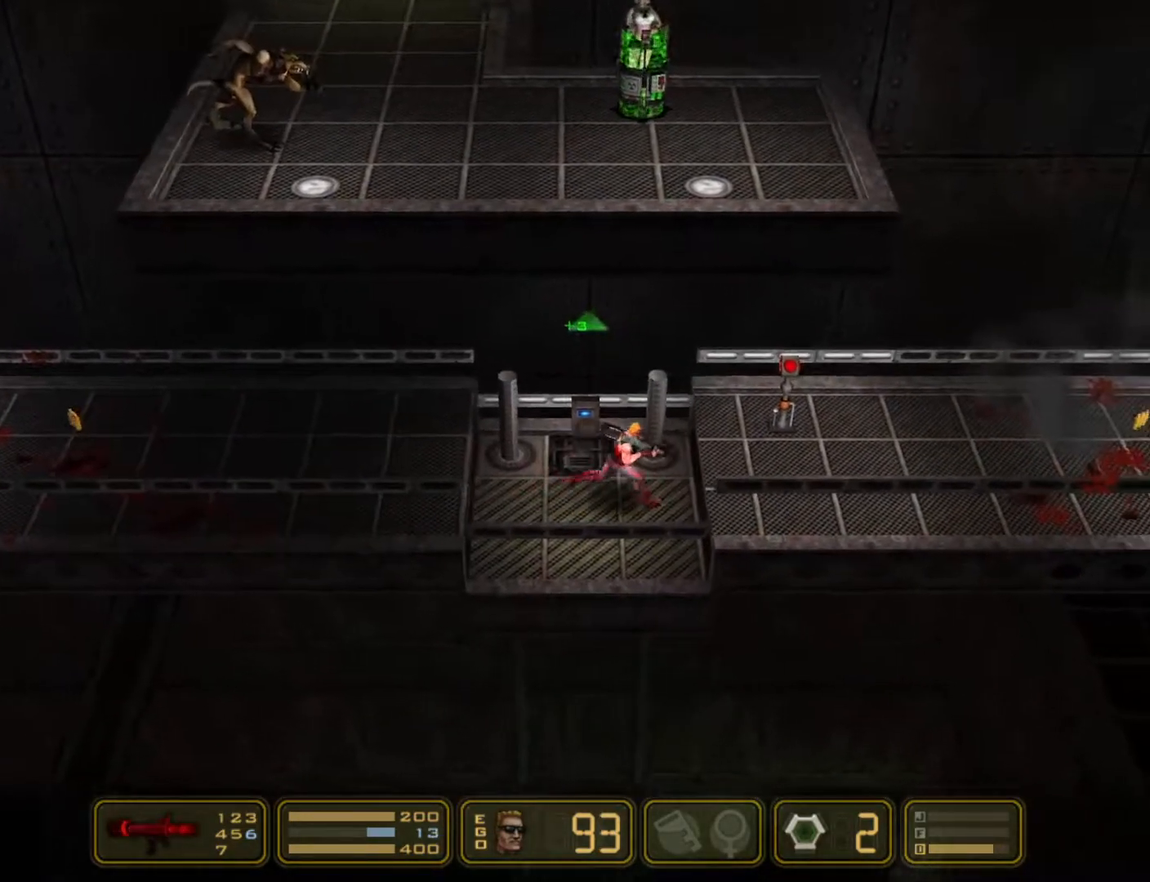
{"keys": ["right"], "events": [[17, "kick", "down"], [150, "kick", "up"], [350, "kick", "down"], [433, "kick", "up"]]}
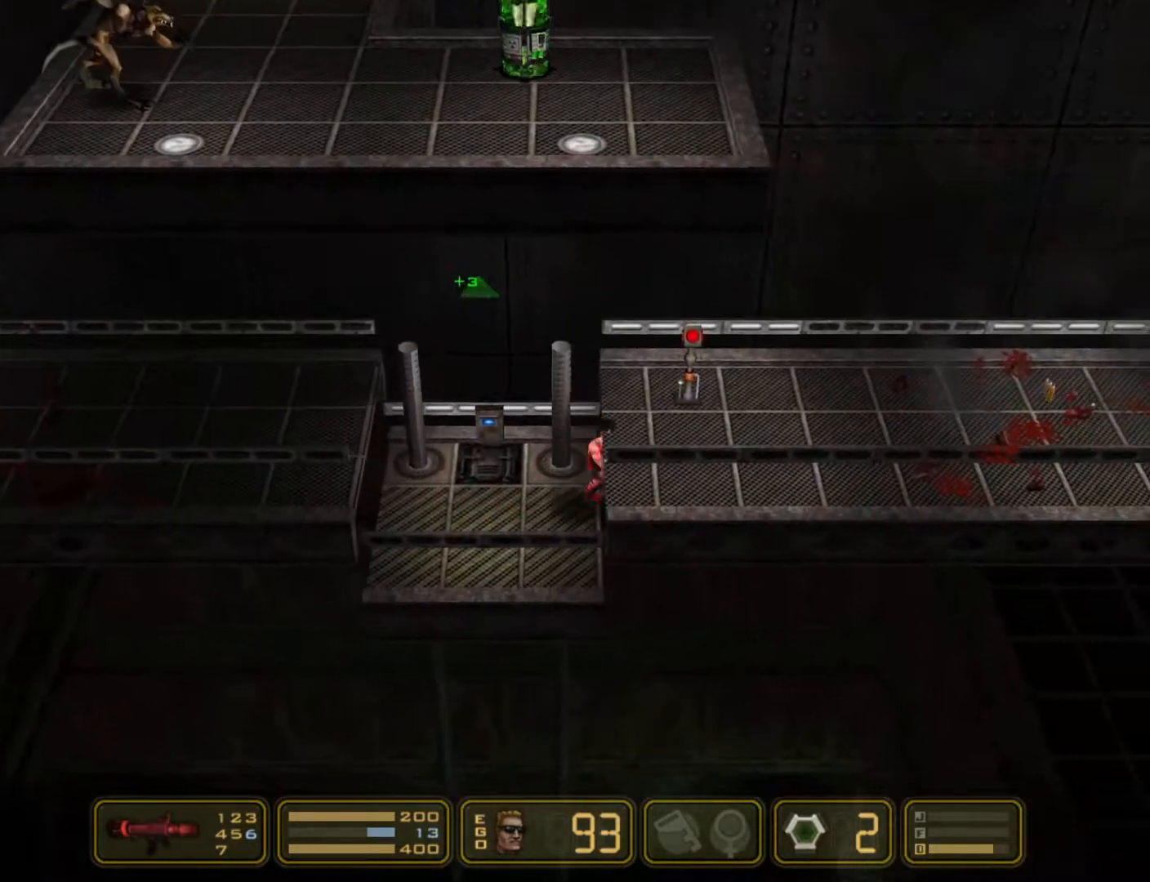
{"keys": ["right"], "events": []}
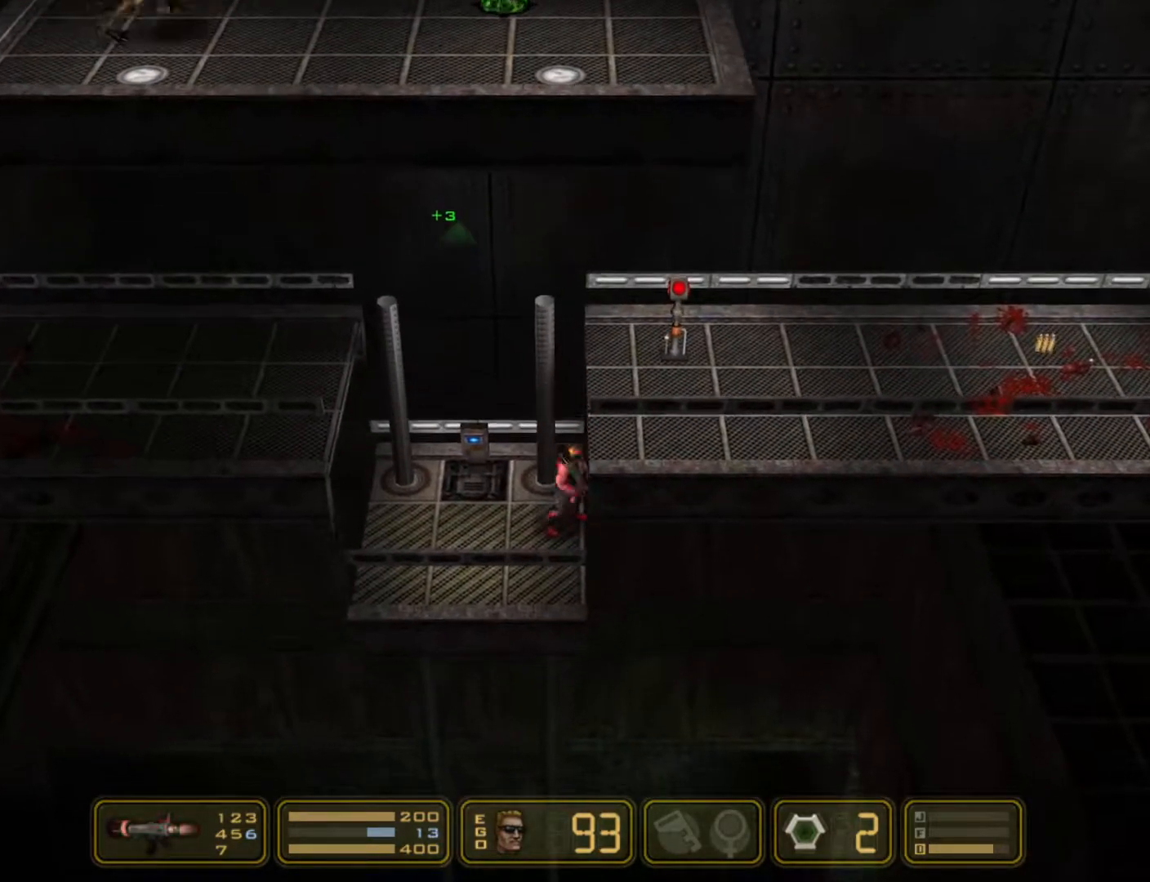
{"keys": ["right"], "events": [[100, "kick", "down"], [183, "kick", "up"]]}
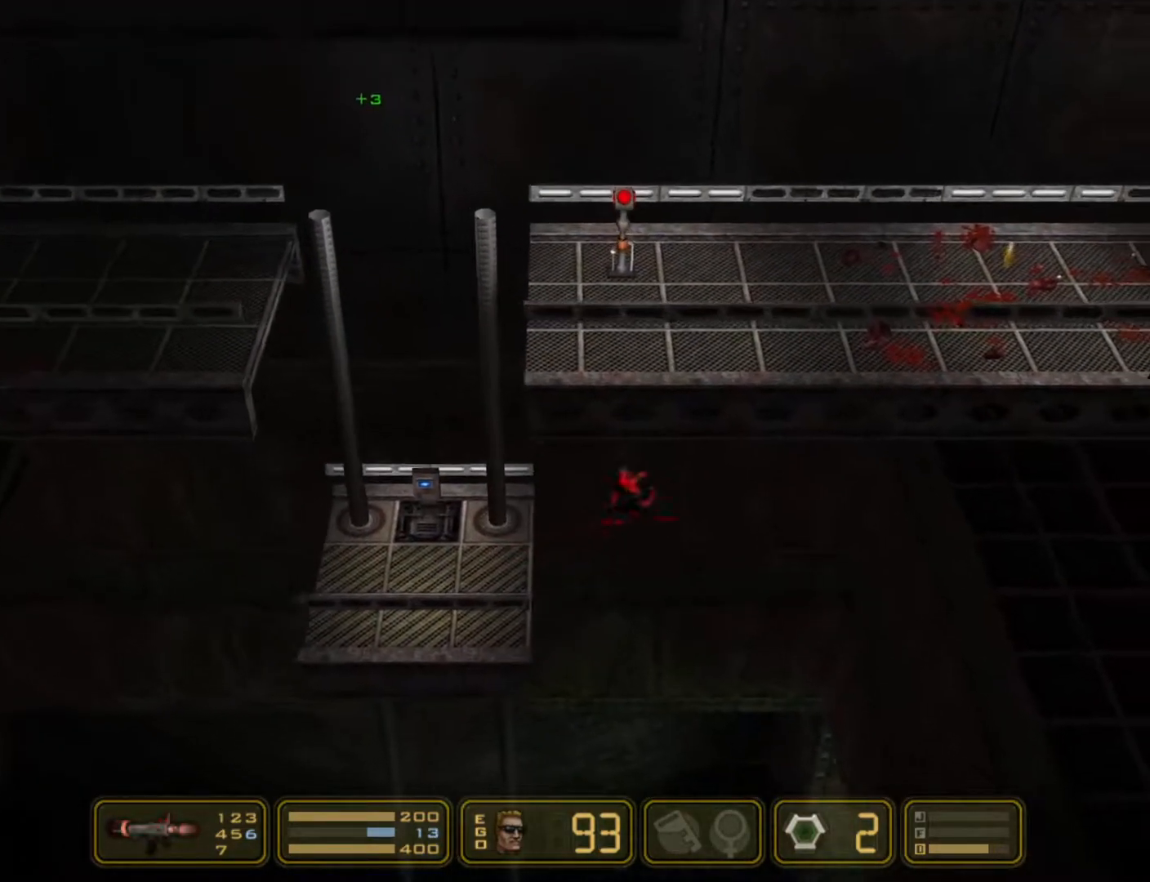
{"keys": ["right"], "events": [[17, "kick", "down"], [117, "kick", "up"]]}
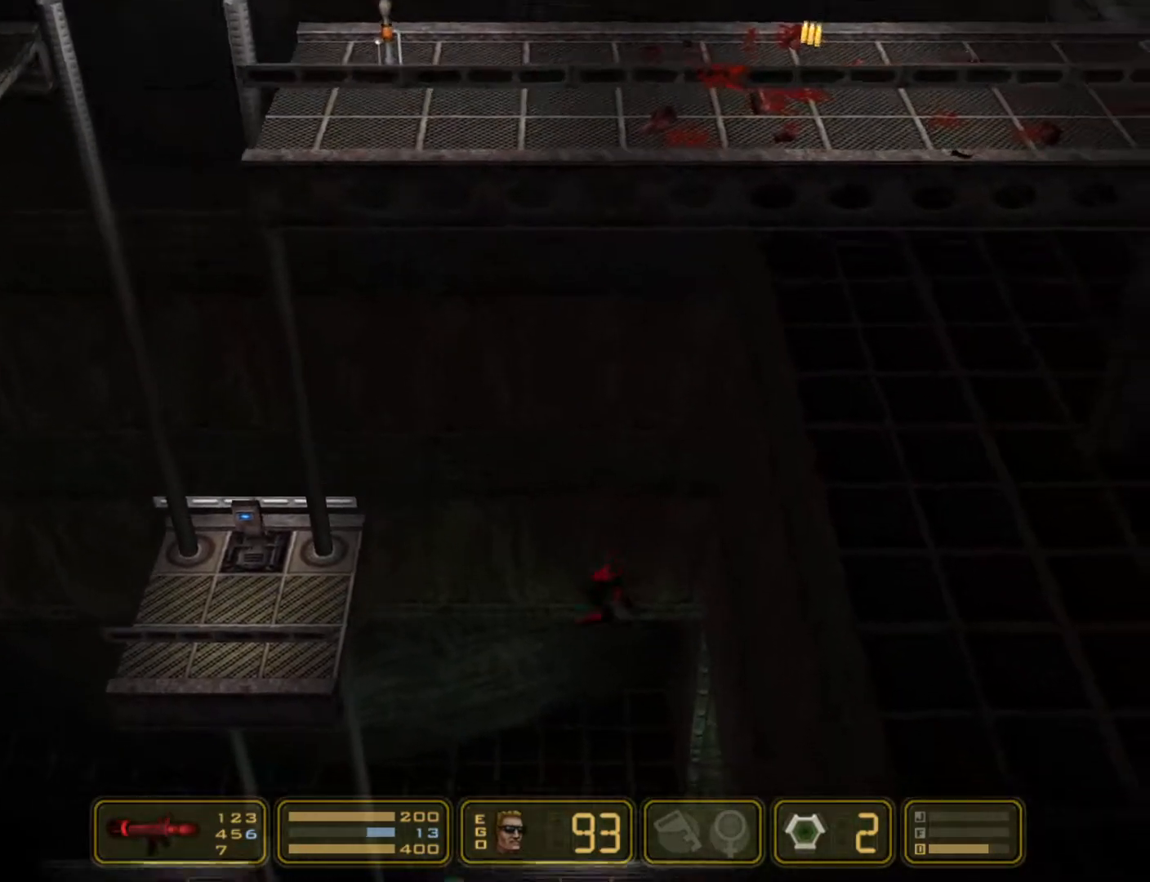
{"keys": ["right"], "events": []}
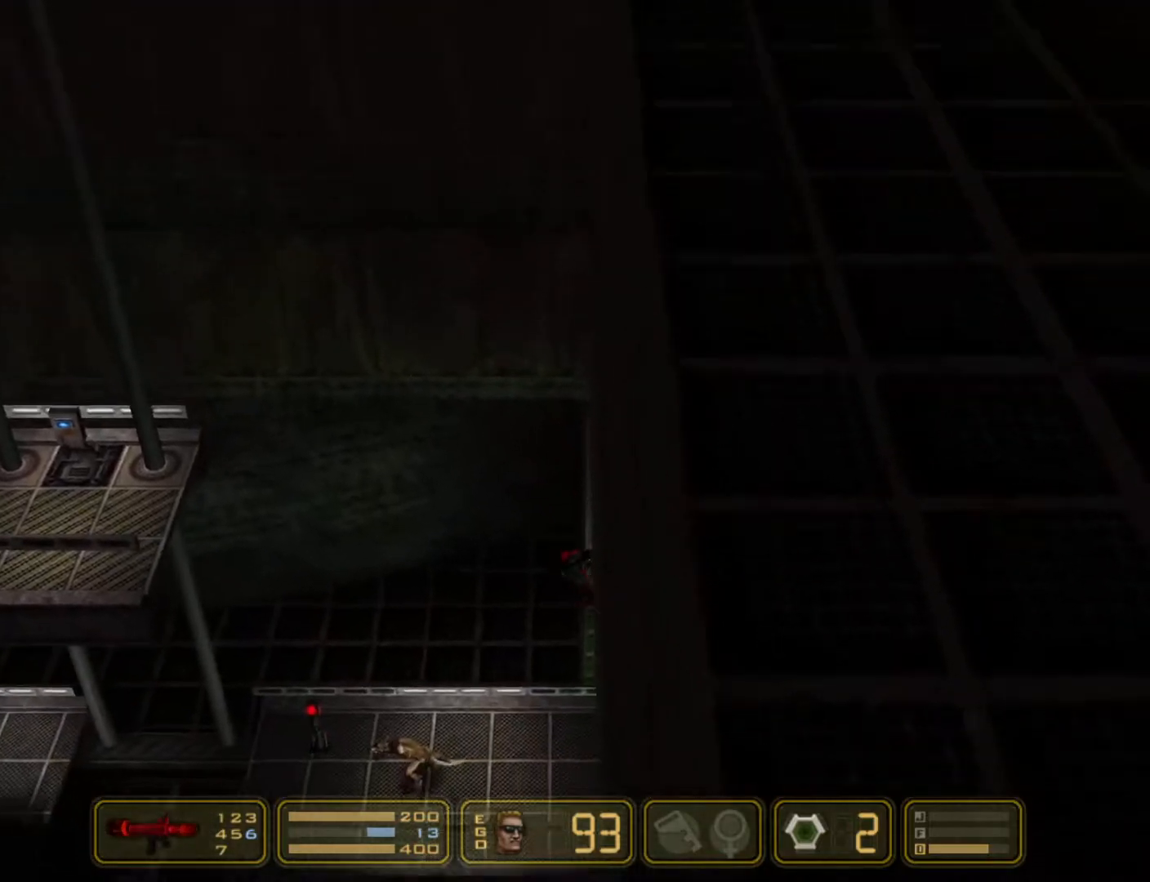
{"keys": [], "events": [[467, "right", "up"]]}
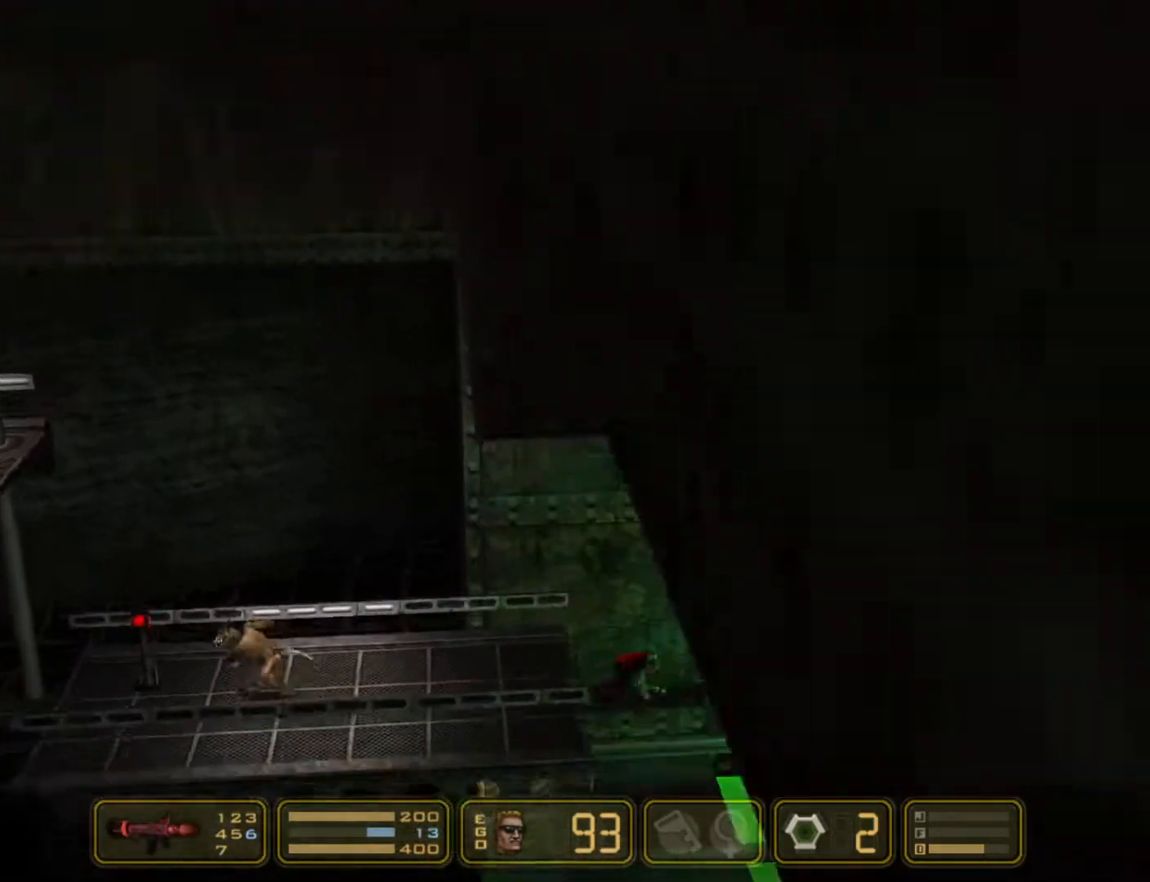
{"keys": [], "events": []}
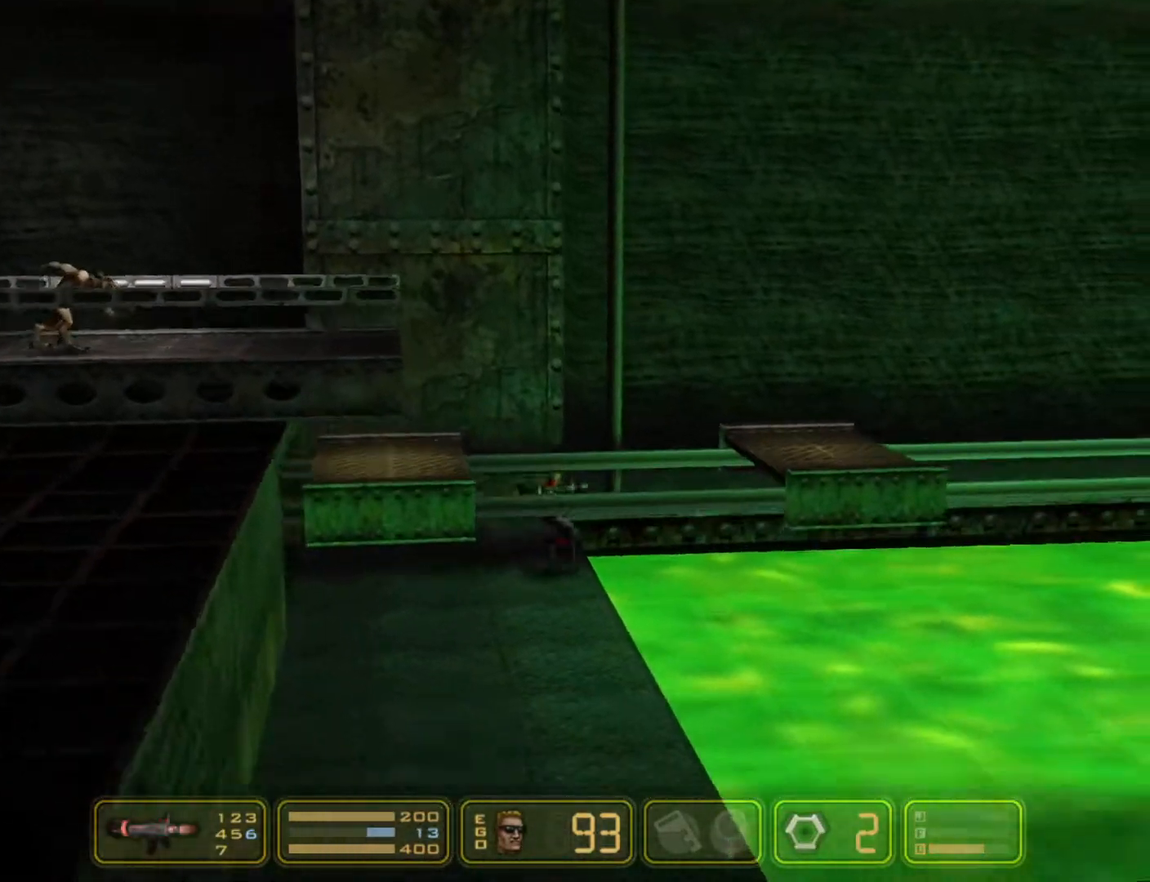
{"keys": ["jump", "right"], "events": [[133, "right", "down"], [317, "jump", "down"]]}
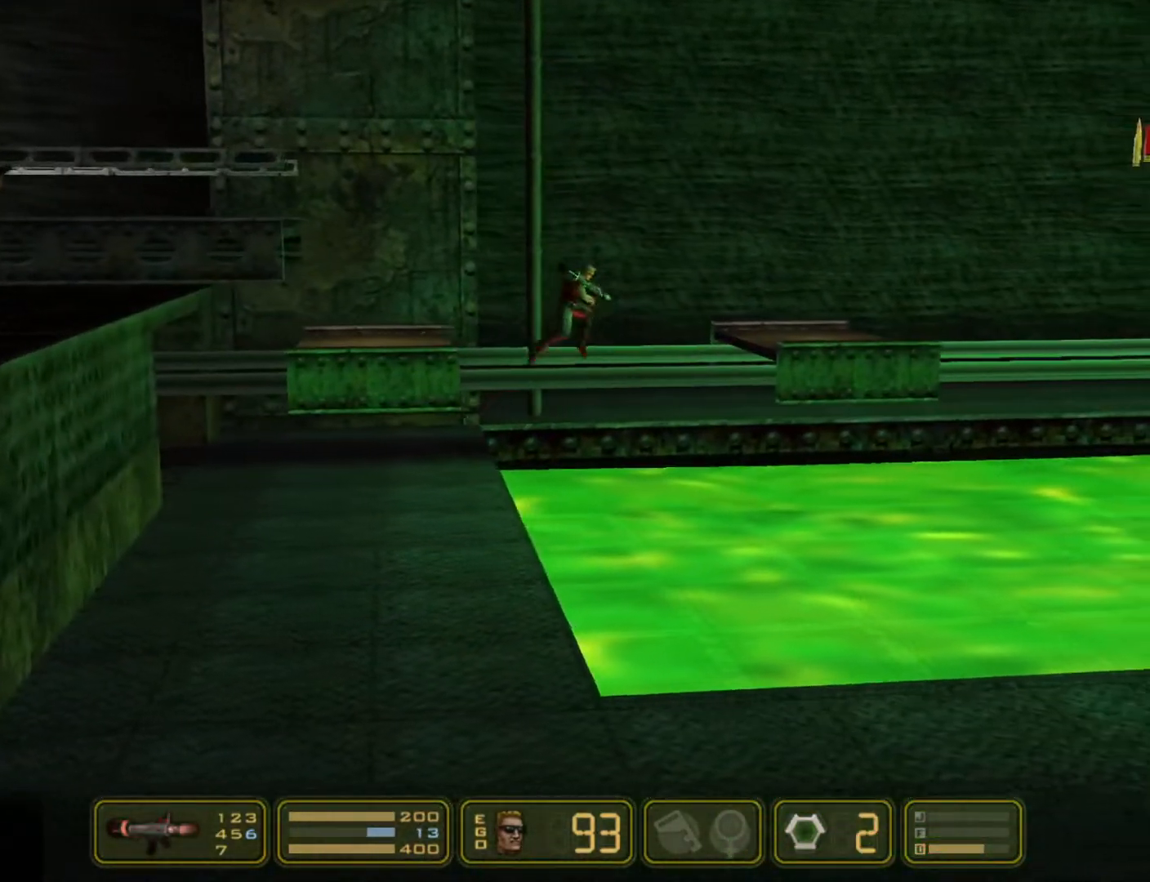
{"keys": ["jump", "right"], "events": [[100, "jump", "up"], [483, "jump", "down"]]}
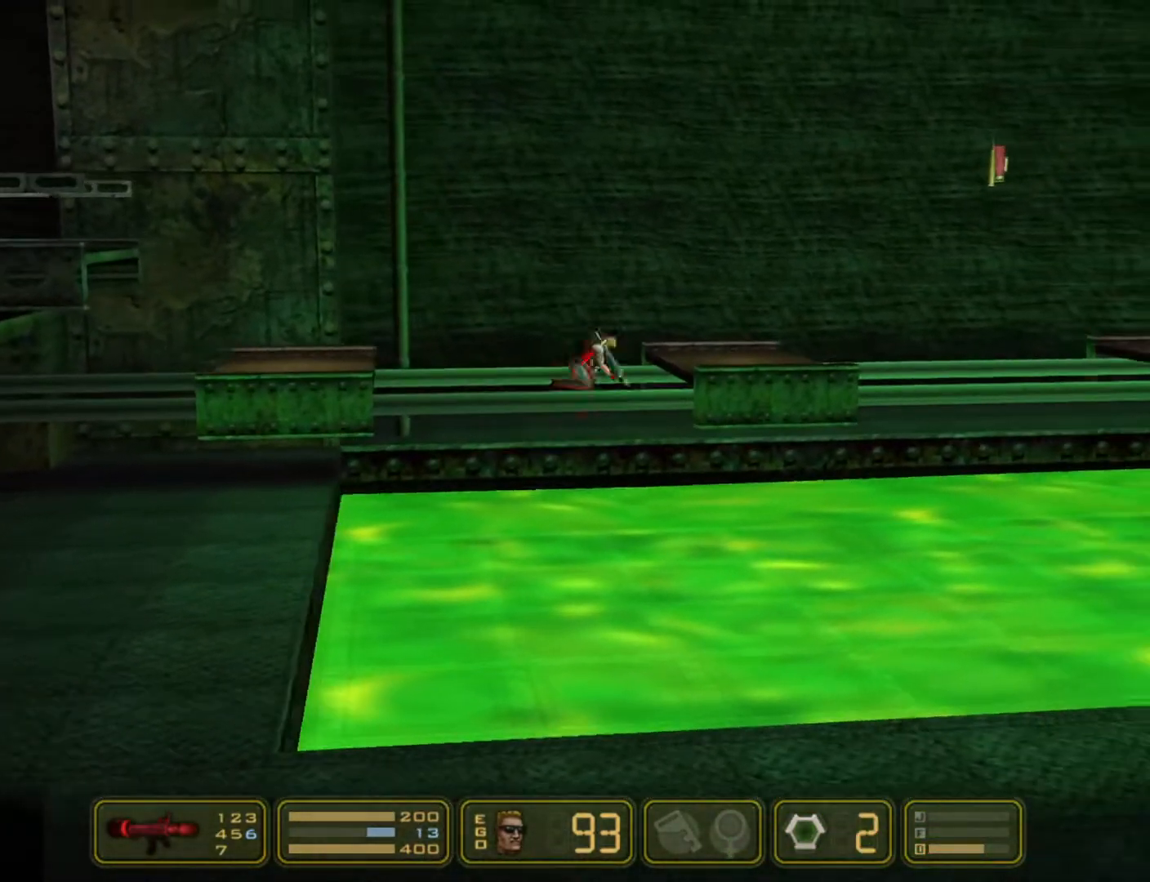
{"keys": ["right"], "events": [[250, "jump", "up"]]}
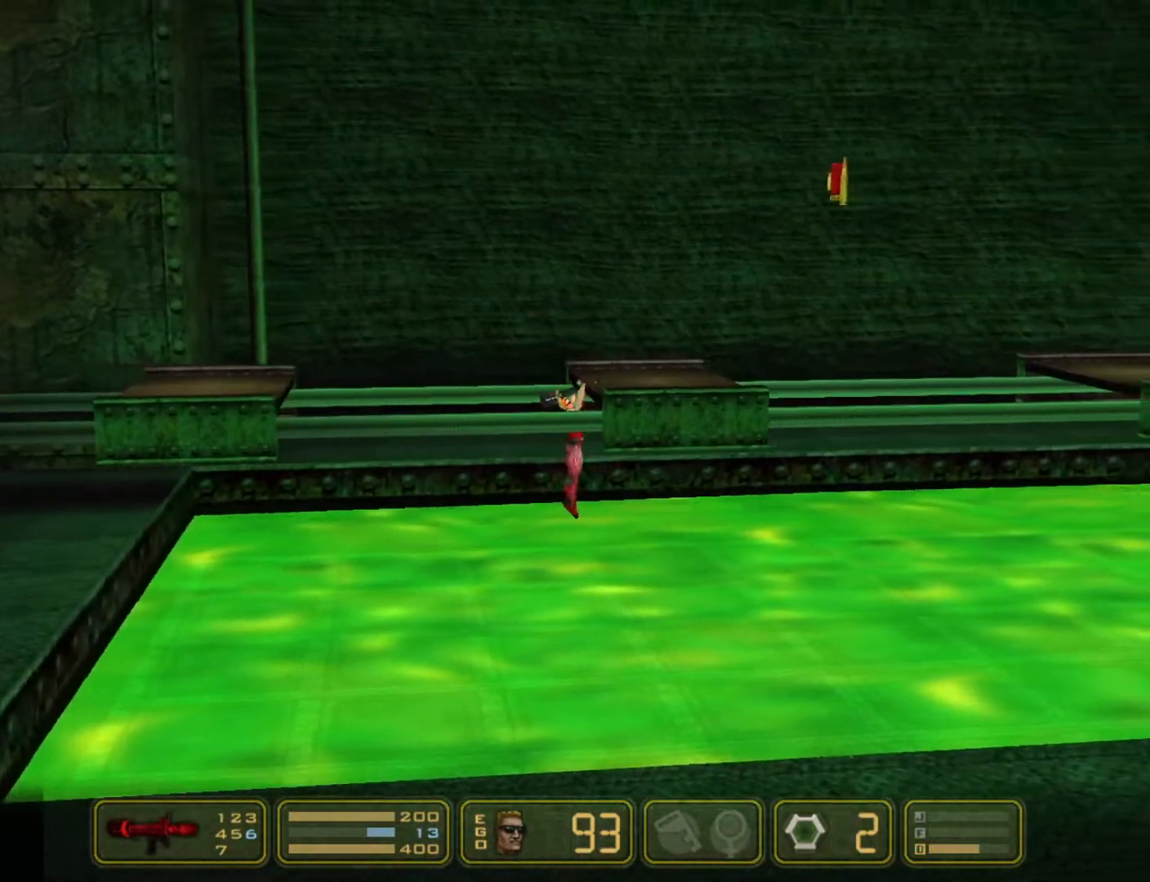
{"keys": ["right"], "events": [[217, "jump", "down"], [350, "jump", "up"]]}